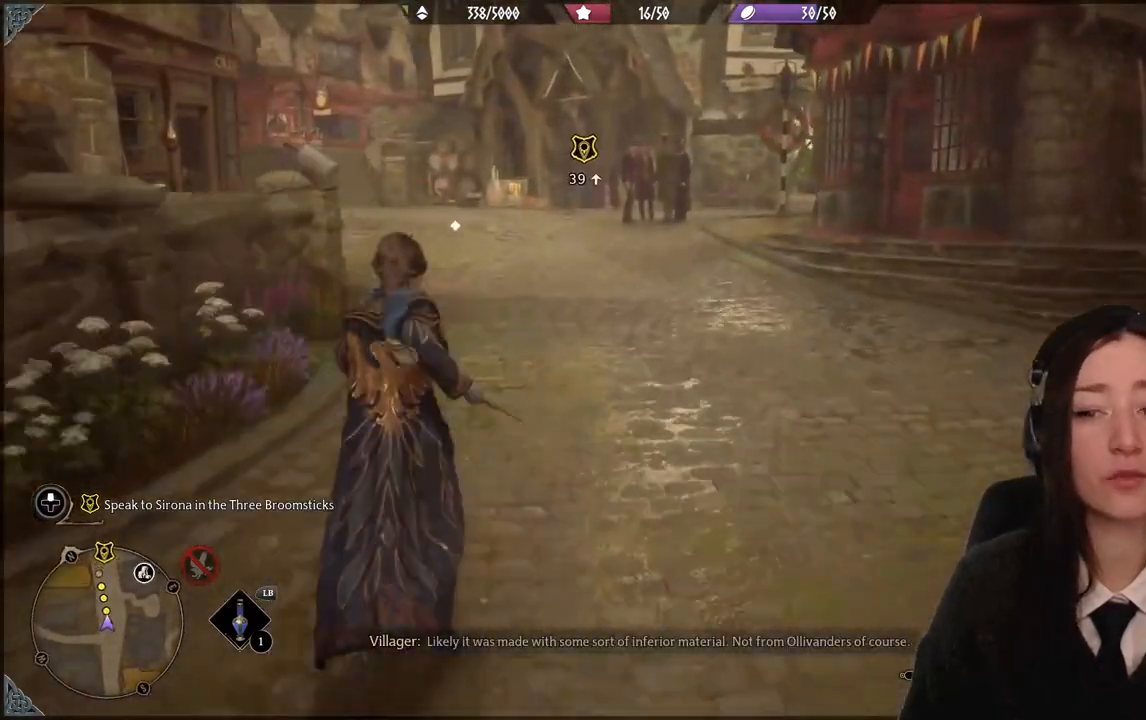
Gameplay with a controller (Xbox layout); each line is a JSON object with the inputs held at the frame after it. "events" lists button and stick changes between this image and that frame as [ms after this image, input, new state], when the widget could be followed in between. Not read: DPAD_DOWN L3 R3.
{"buttons": [], "left_stick": "up", "right_stick": "up-left", "events": [[100, "right_stick", "up-left"]]}
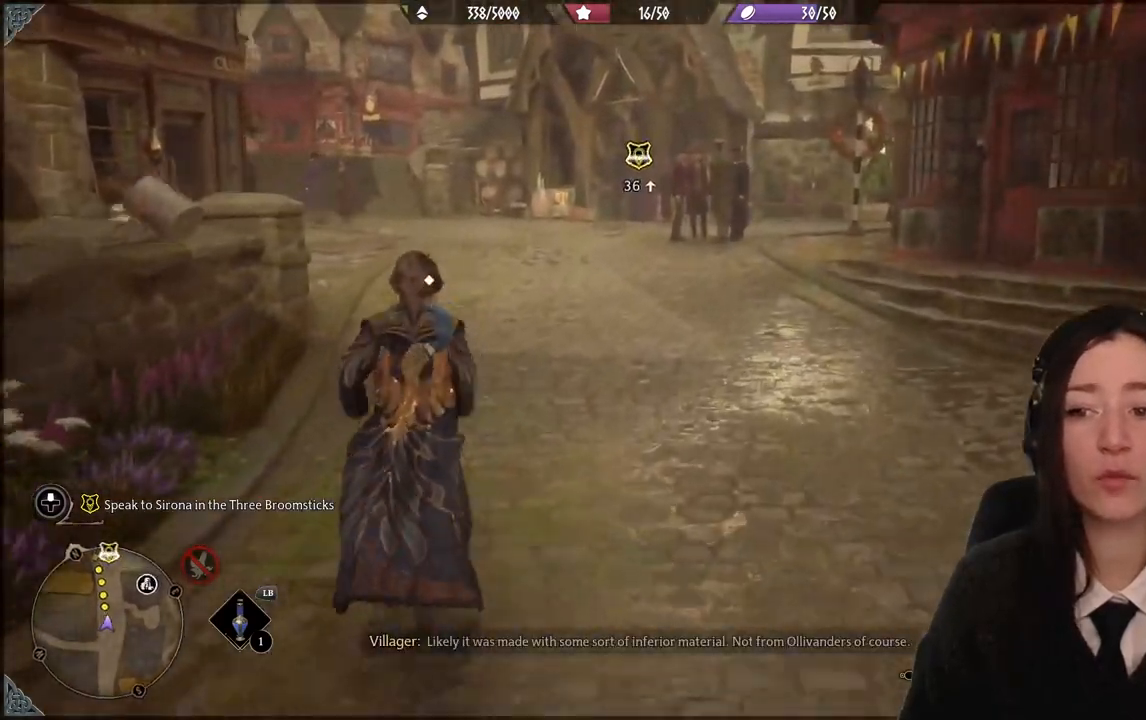
{"buttons": [], "left_stick": "up", "right_stick": "center", "events": [[367, "right_stick", "center"]]}
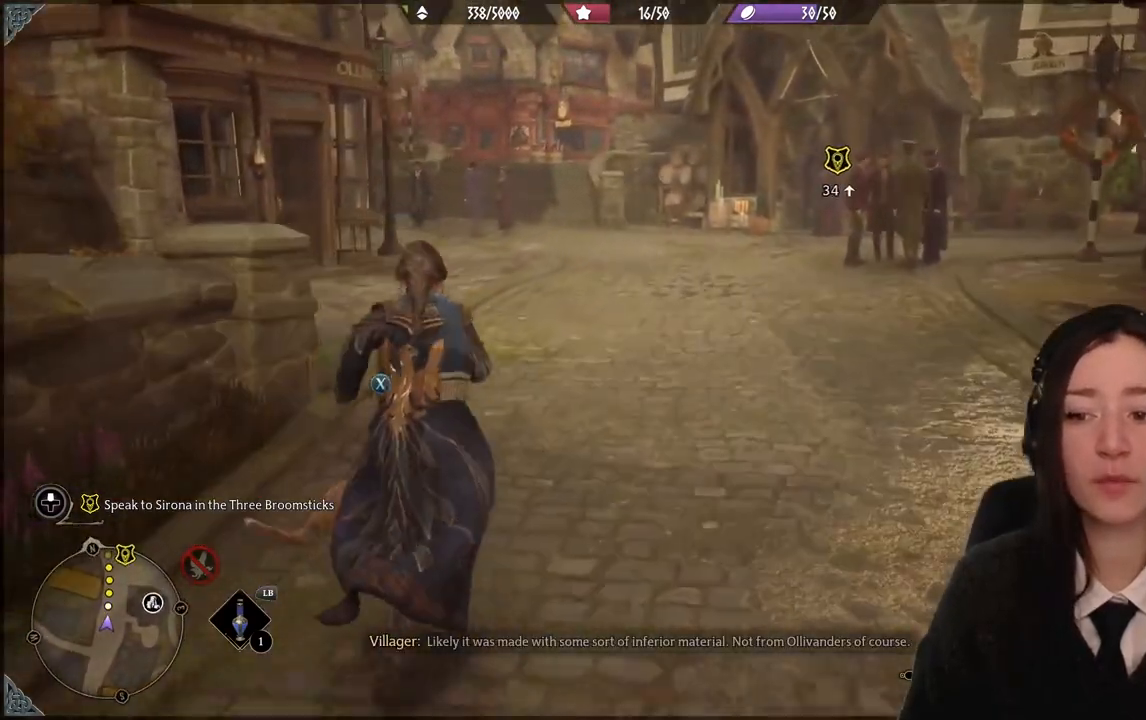
{"buttons": [], "left_stick": "up", "right_stick": "center", "events": []}
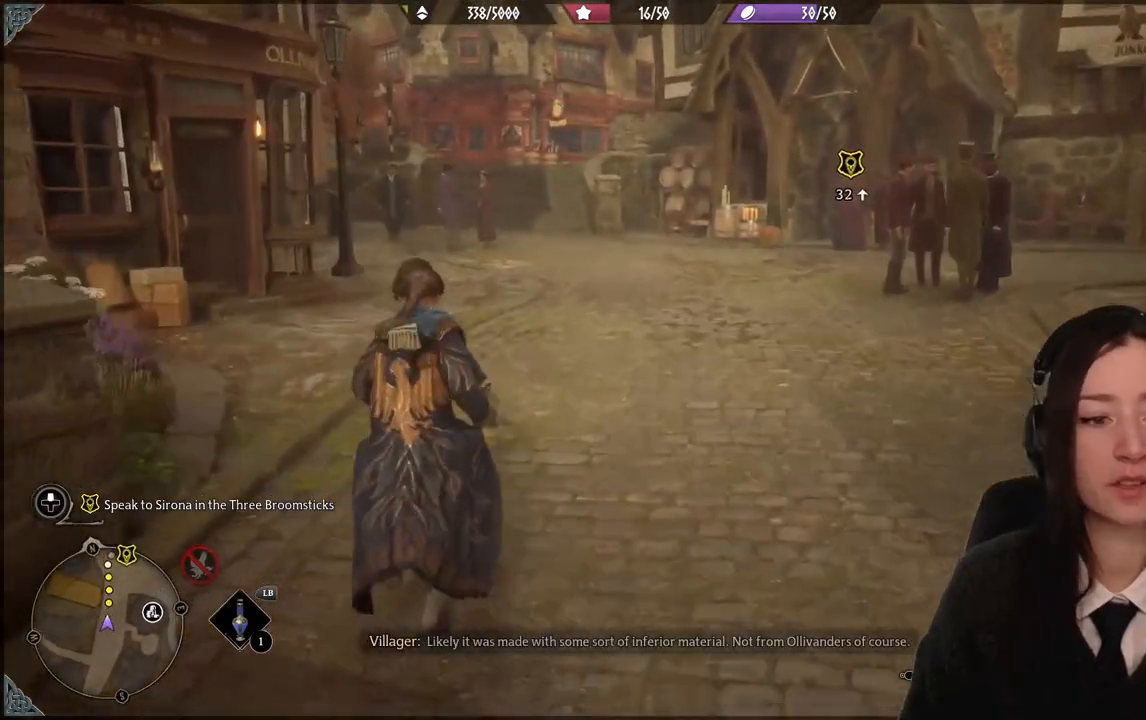
{"buttons": [], "left_stick": "up", "right_stick": "down-right", "events": [[201, "right_stick", "down-right"]]}
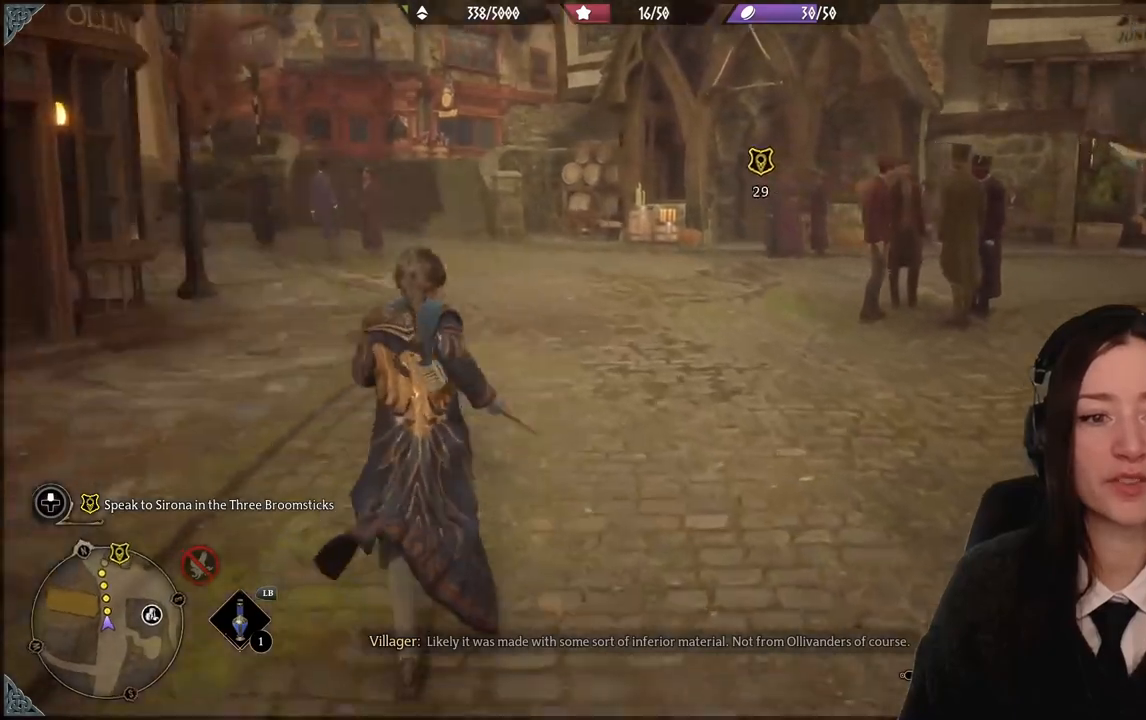
{"buttons": [], "left_stick": "up", "right_stick": "center", "events": [[133, "right_stick", "center"]]}
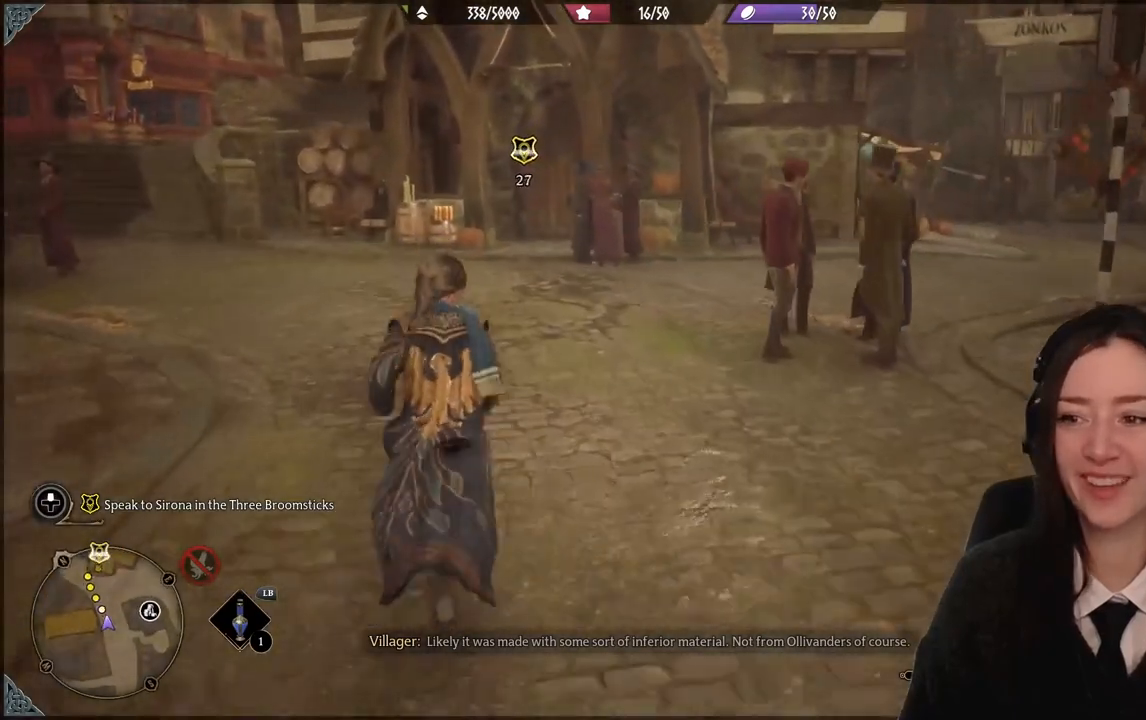
{"buttons": [], "left_stick": "up", "right_stick": "center", "events": []}
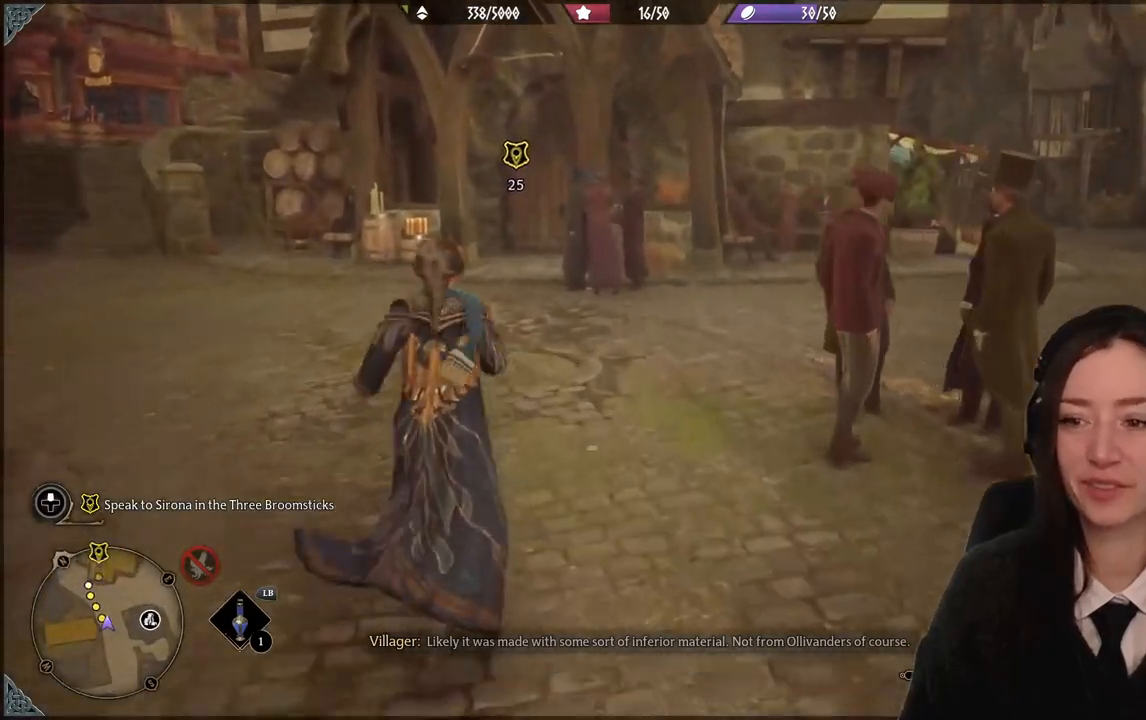
{"buttons": [], "left_stick": "up", "right_stick": "center", "events": []}
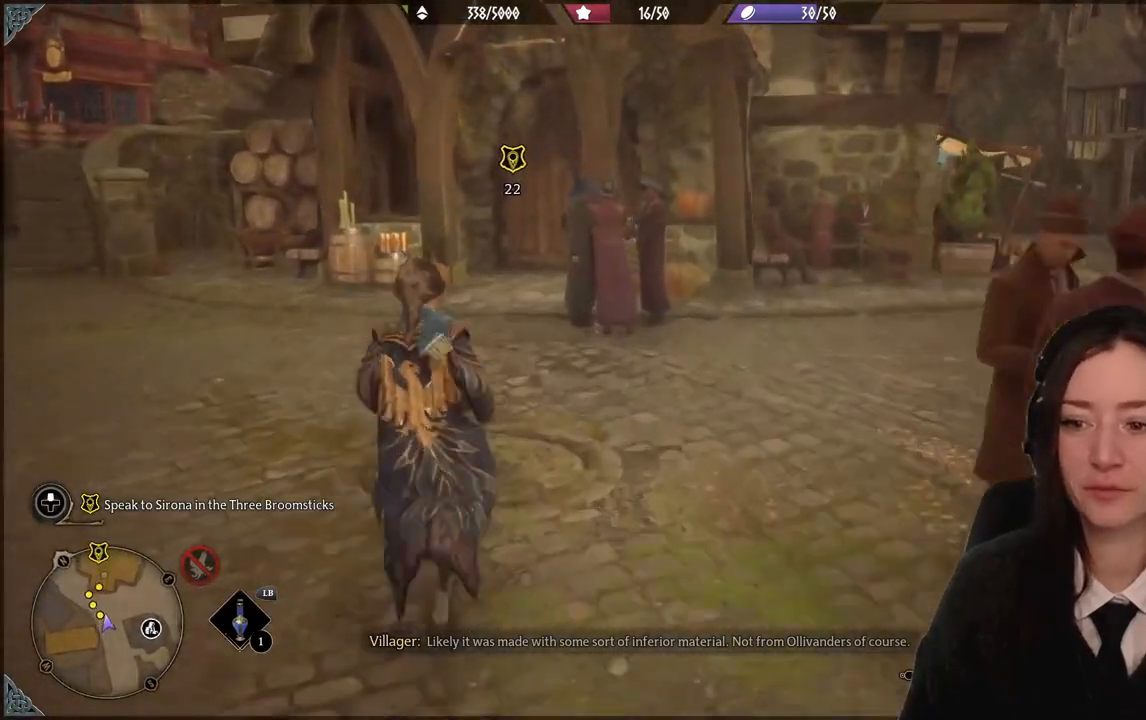
{"buttons": [], "left_stick": "up", "right_stick": "center", "events": []}
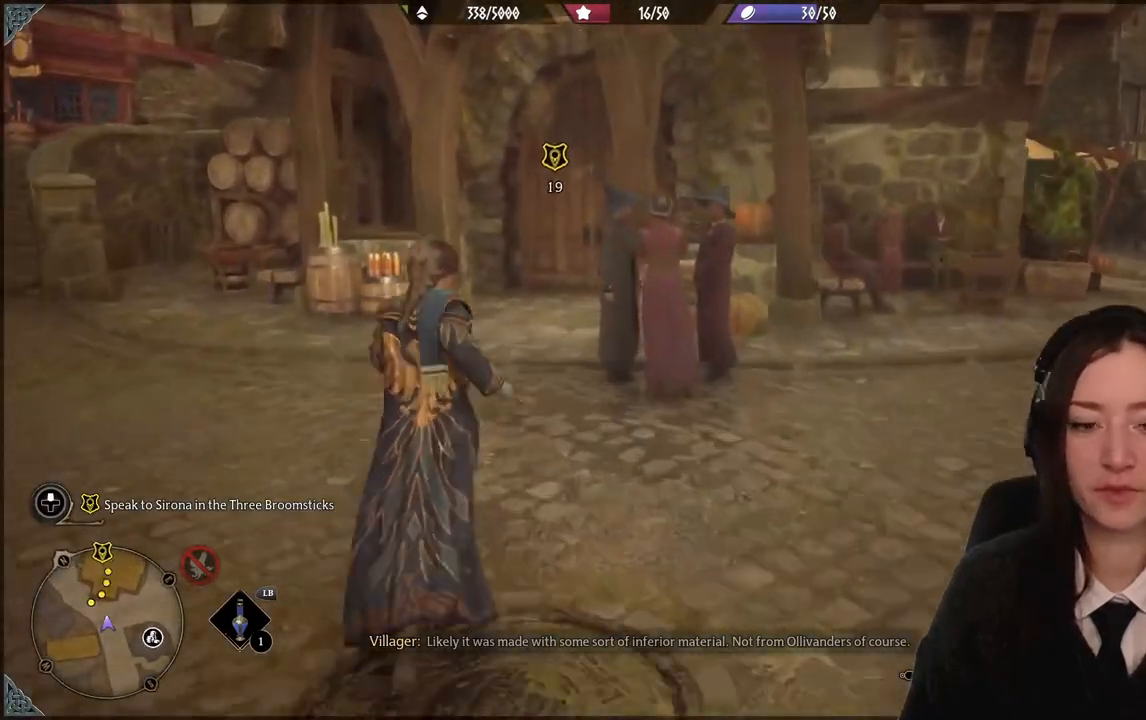
{"buttons": [], "left_stick": "up", "right_stick": "down-right", "events": [[467, "right_stick", "down-right"]]}
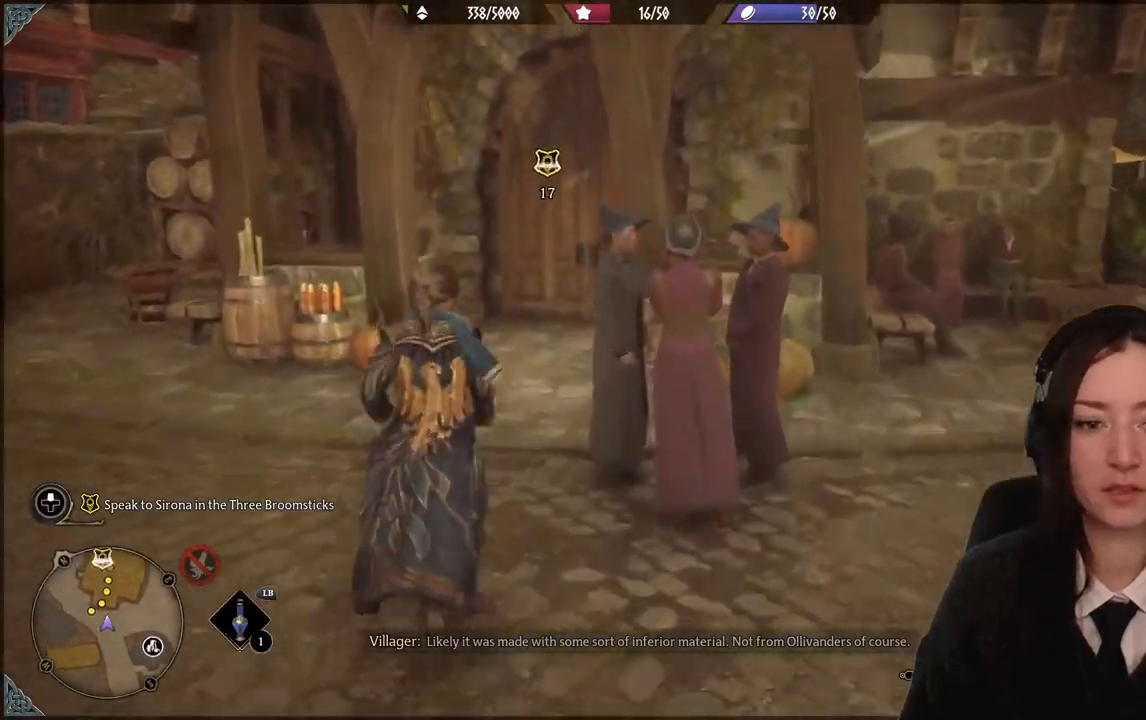
{"buttons": [], "left_stick": "up", "right_stick": "center", "events": [[234, "right_stick", "center"]]}
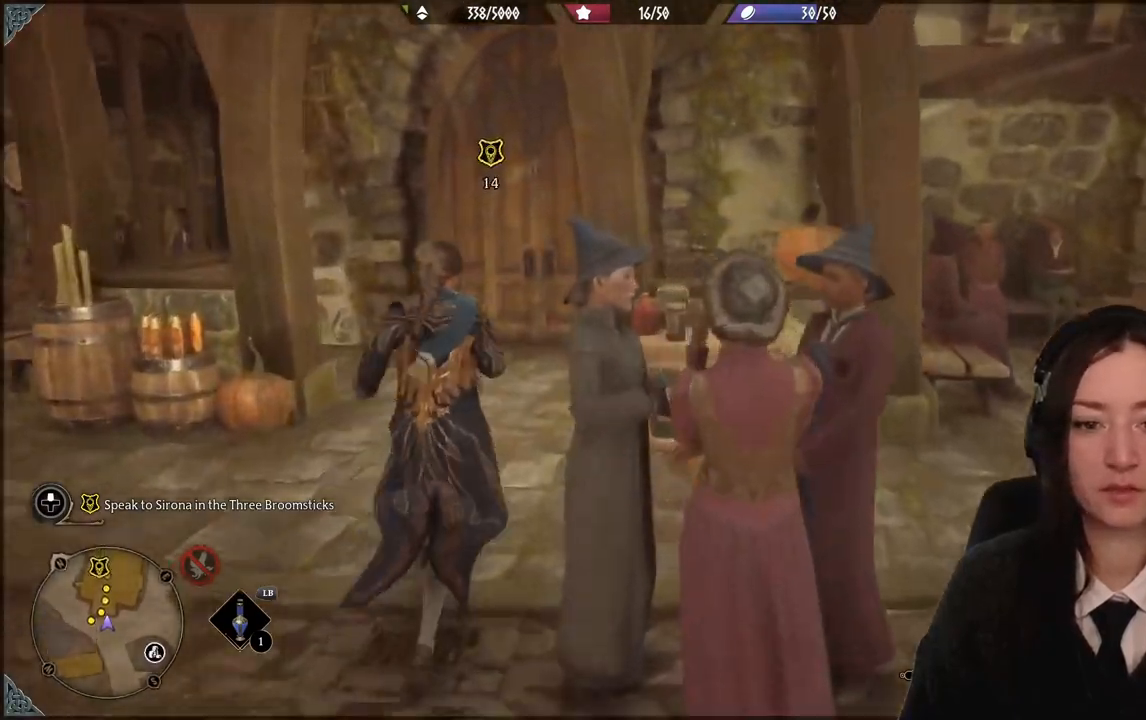
{"buttons": [], "left_stick": "up", "right_stick": "center", "events": []}
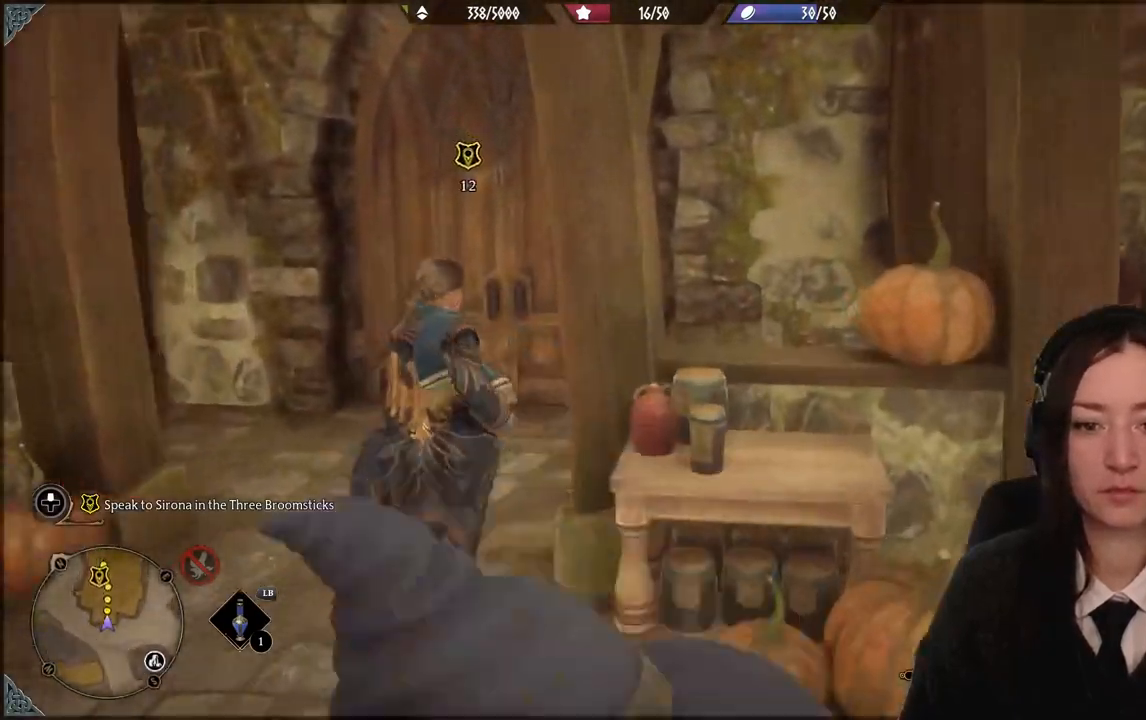
{"buttons": [], "left_stick": "up", "right_stick": "center", "events": []}
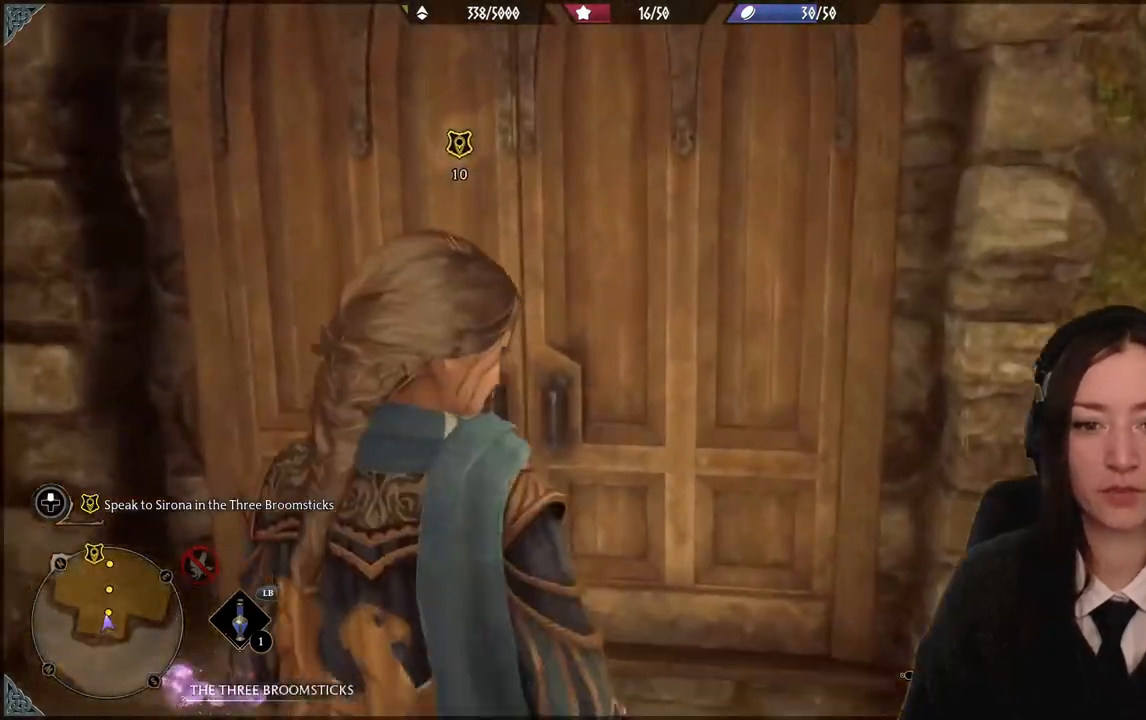
{"buttons": [], "left_stick": "up", "right_stick": "center", "events": []}
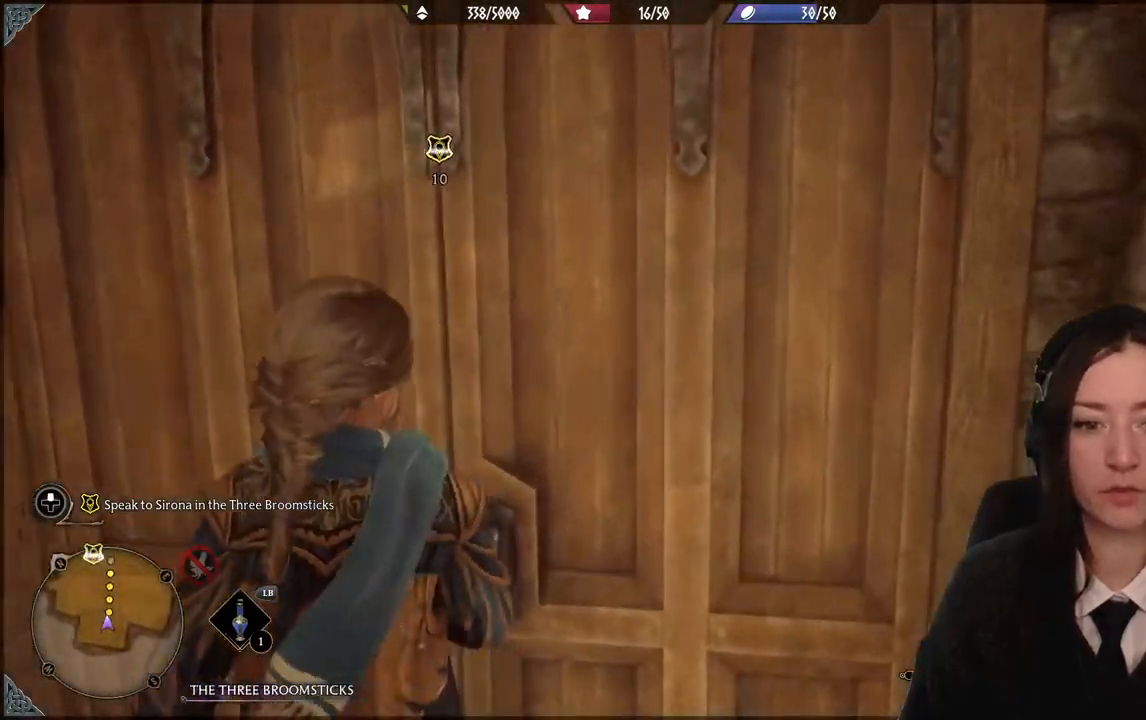
{"buttons": [], "left_stick": "center", "right_stick": "center", "events": [[33, "left_stick", "center"]]}
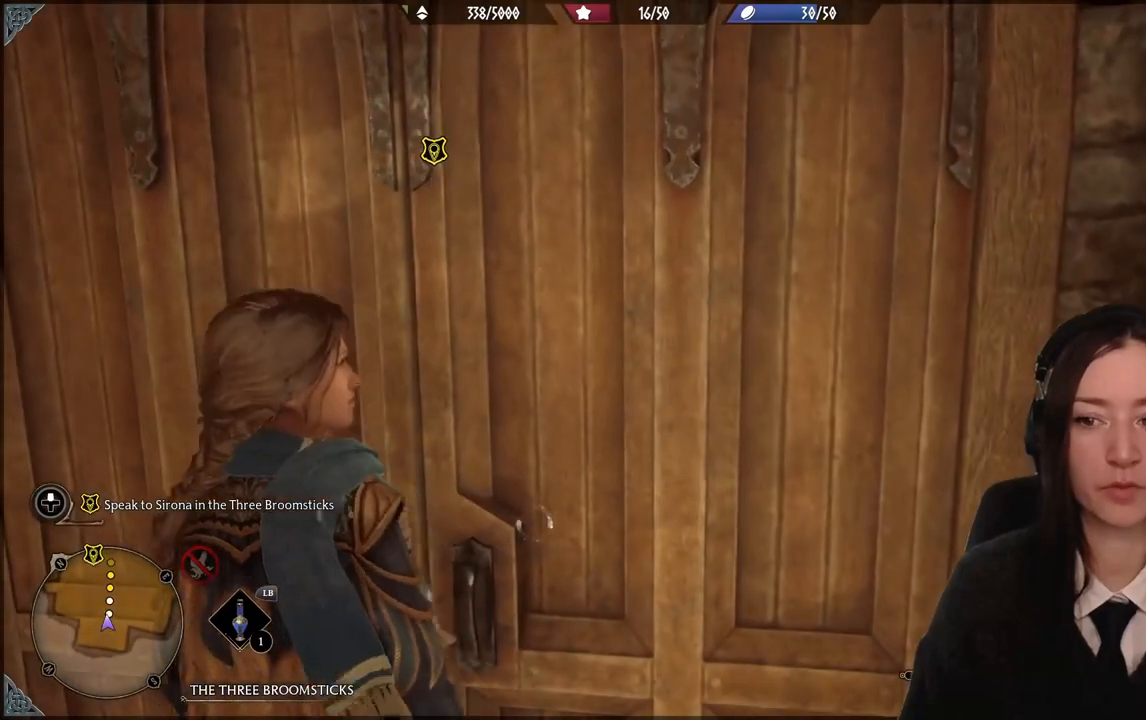
{"buttons": [], "left_stick": "center", "right_stick": "center", "events": []}
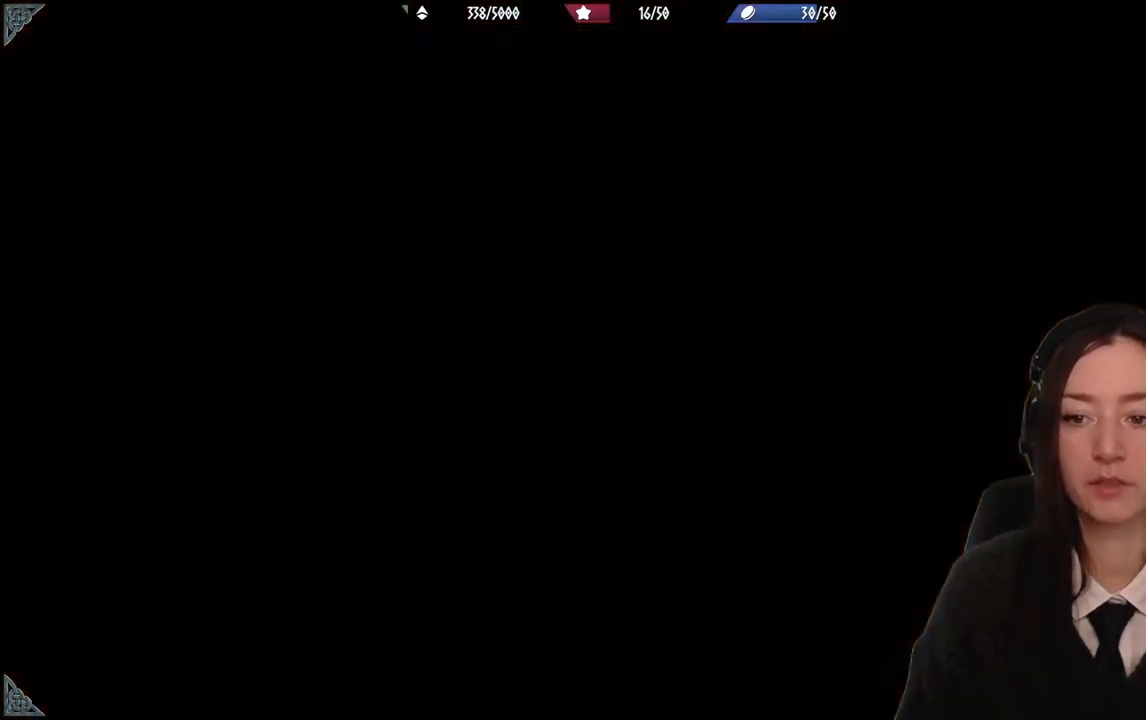
{"buttons": [], "left_stick": "down-left", "right_stick": "center", "events": [[334, "left_stick", "down-left"]]}
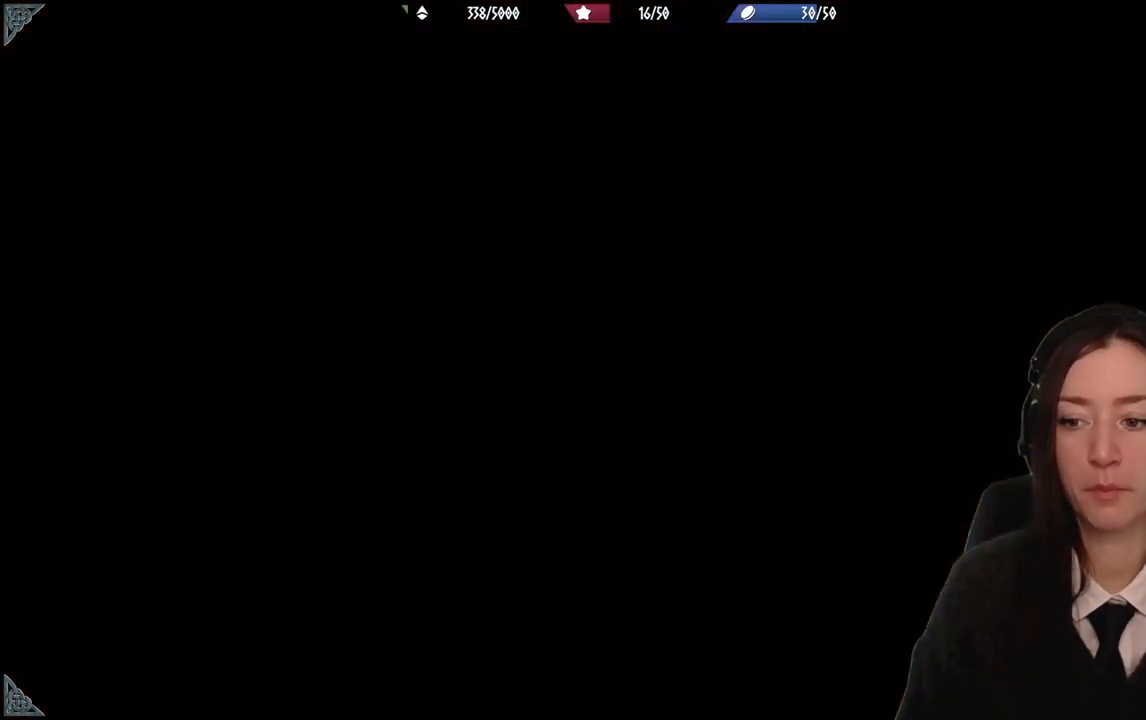
{"buttons": [], "left_stick": "down-left", "right_stick": "center", "events": [[200, "left_stick", "center"], [367, "left_stick", "down-left"]]}
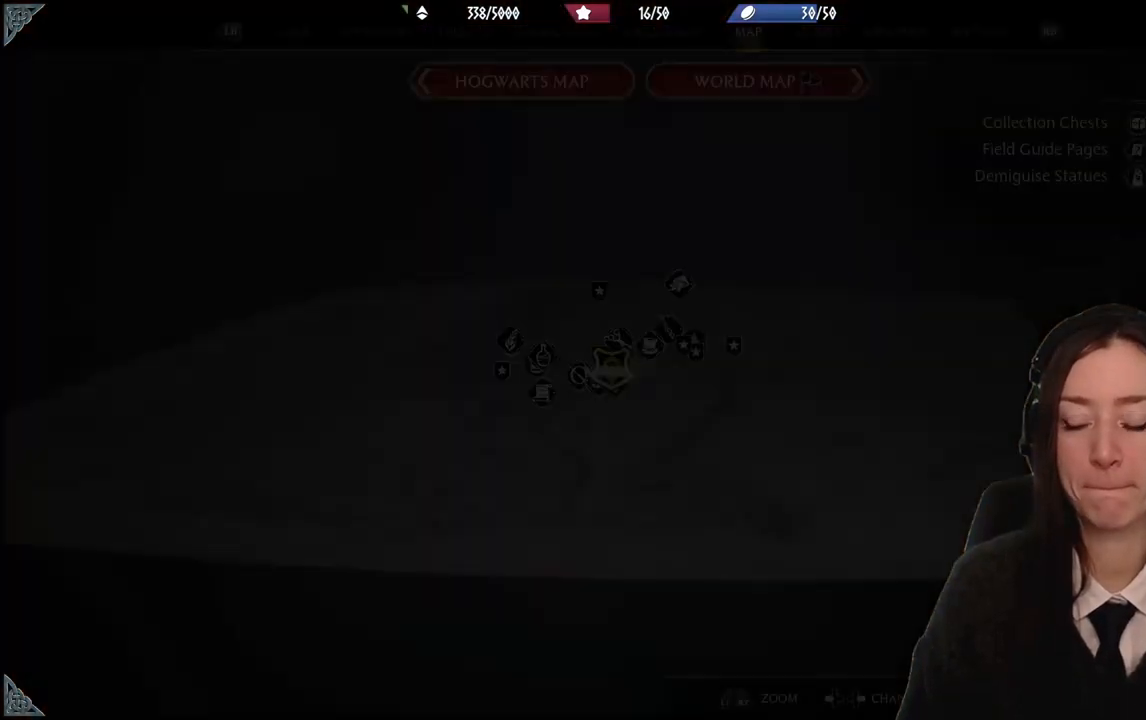
{"buttons": [], "left_stick": "down-left", "right_stick": "center", "events": []}